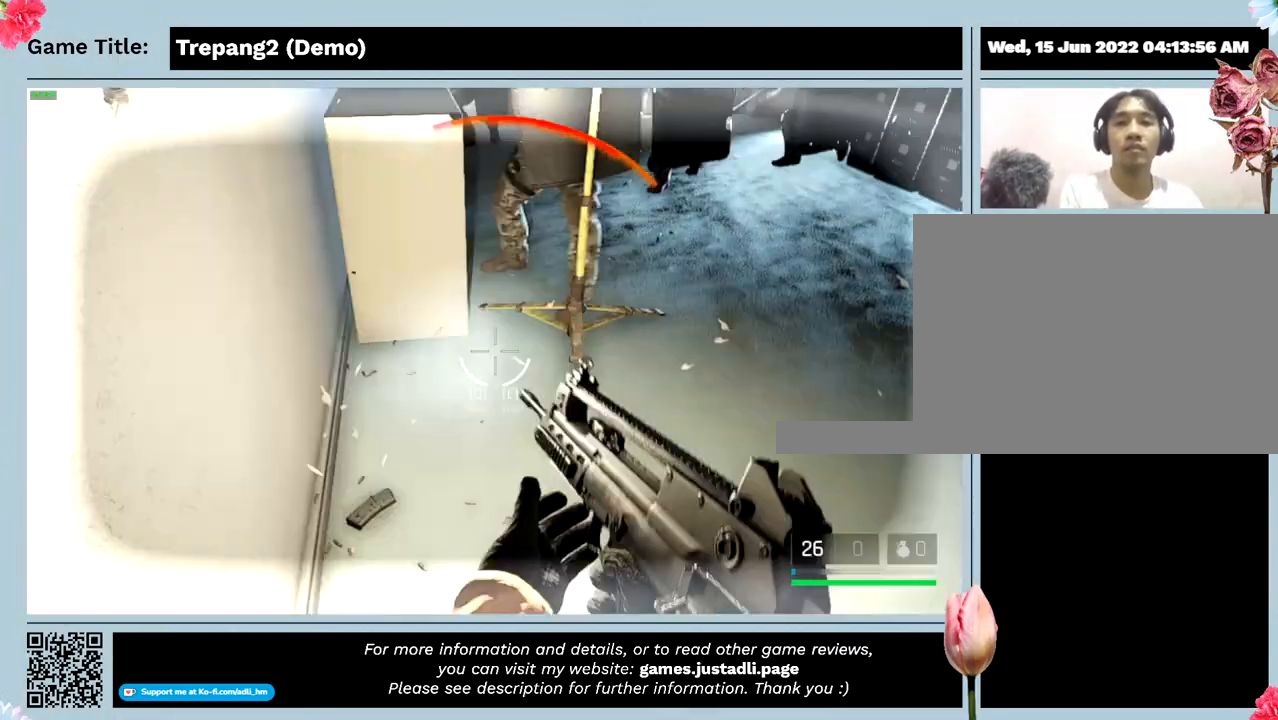
Gameplay with keyboard and mouse; each line is a JSON object with the keys and mouse buttons held at the frame after it. "events" lists presses ("down") and releases ("up") of "0", "1", "2", "3", "4", "5", "6", "7", "8", "9", "a", "alt", "b", "c", "caps_lock", "ctrl", "d", "down", "e", "escape", "f", "f1", "f2", "f3", "f4", "g", "h", "i", "j", "k", "l", "left", "m", "n", "o", "p", "q", "r", "return", "right", "s", "shift", "space", "t", "tab", "tilde", "u", "up", "v", "w", "x", "y", "z", "mouse_left", "mouse_wheel" and "mouse_right" between this image and that frame as [ms after this image, input, new state], when the widget could be followed in between. "mouse_left", "mouse_wheel", "mouse_right" = the "left", "wheel", "right" buttons of the "mouse" list. No other keys are recorded. "wheel" means that the mouse wheel is clicked or scrolled. Mouse movement is not recorded.
{"keys": ["ctrl"], "mouse": [], "events": [[434, "ctrl", "down"], [467, "mouse_left", "up"]]}
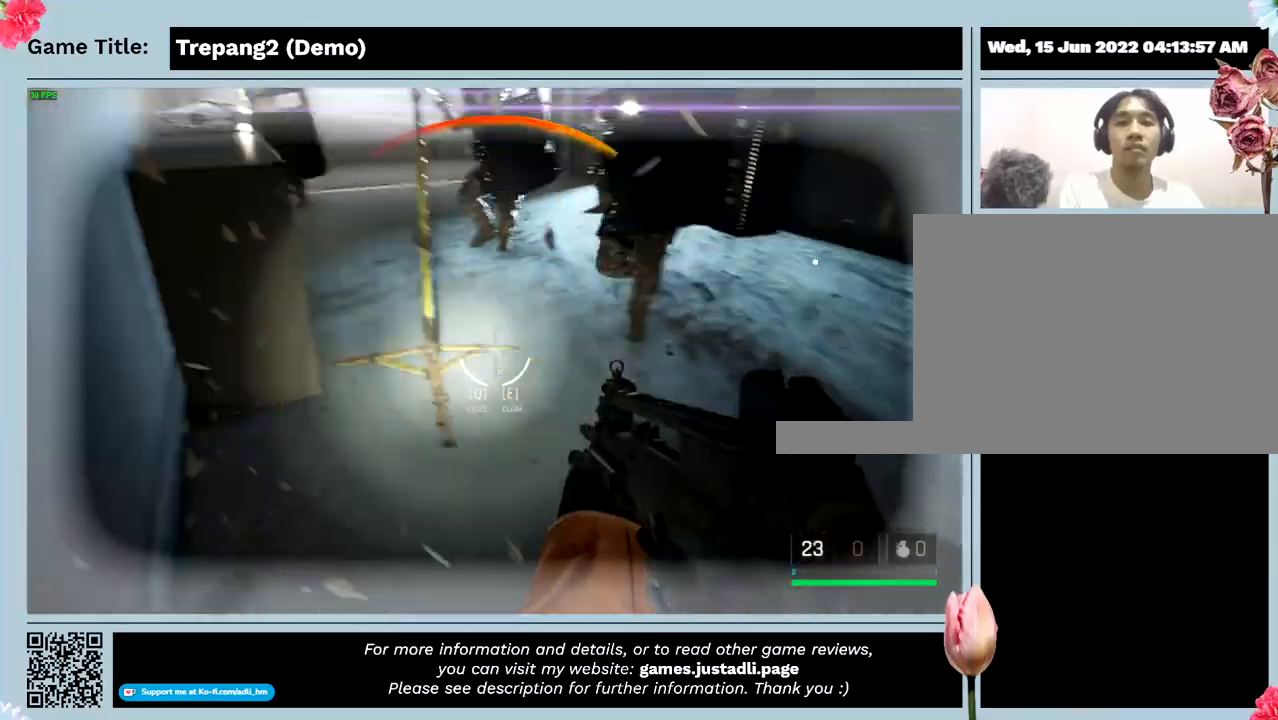
{"keys": [], "mouse": ["left"], "events": [[200, "mouse_left", "down"], [400, "ctrl", "up"]]}
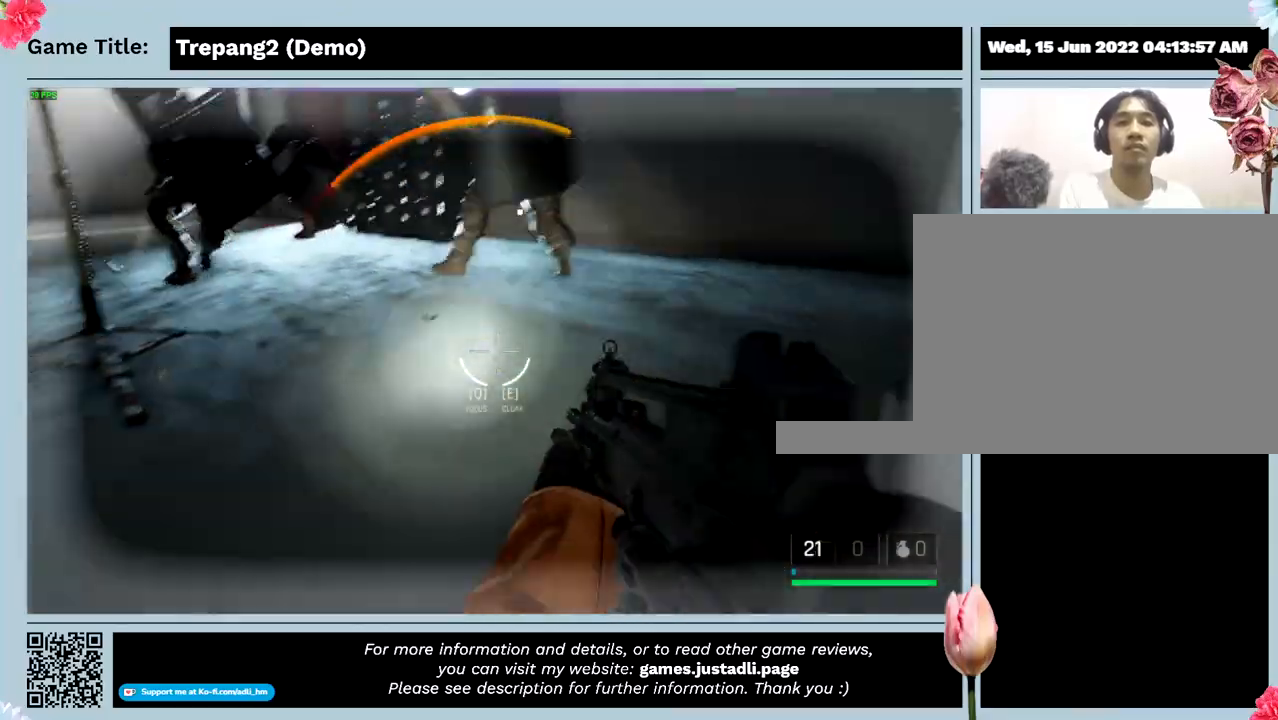
{"keys": [], "mouse": ["left"], "events": []}
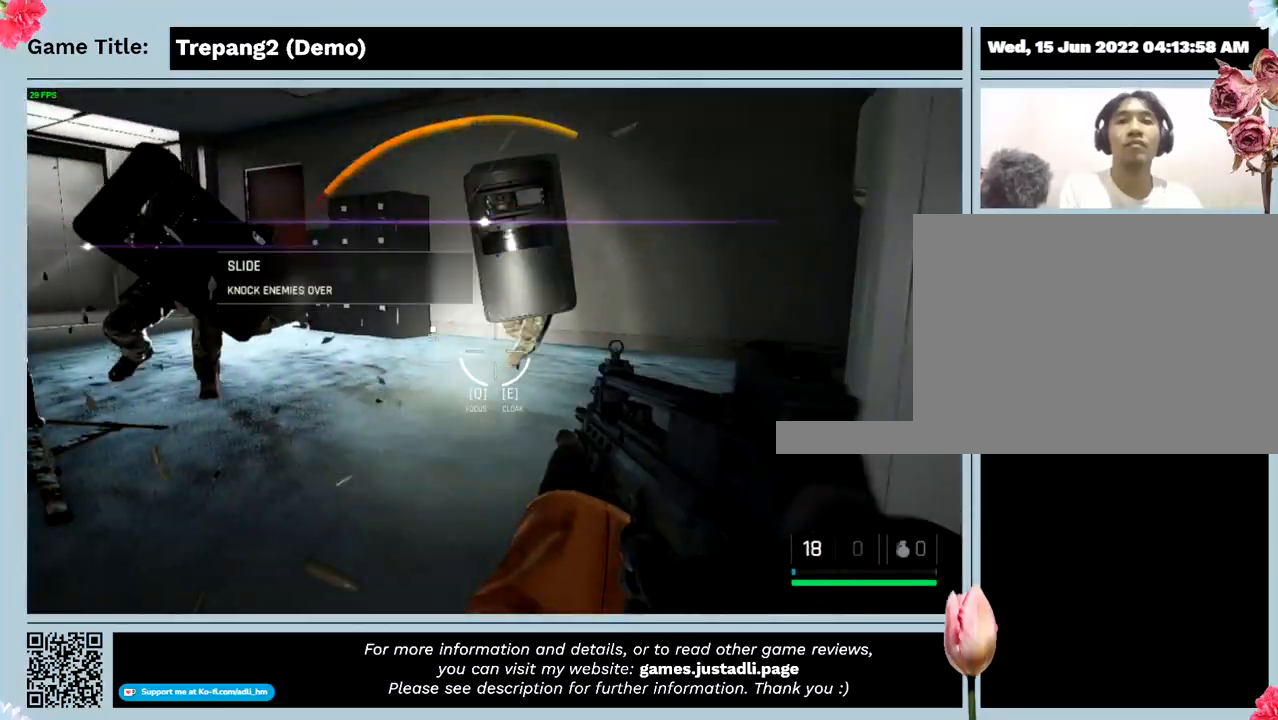
{"keys": [], "mouse": ["left"], "events": []}
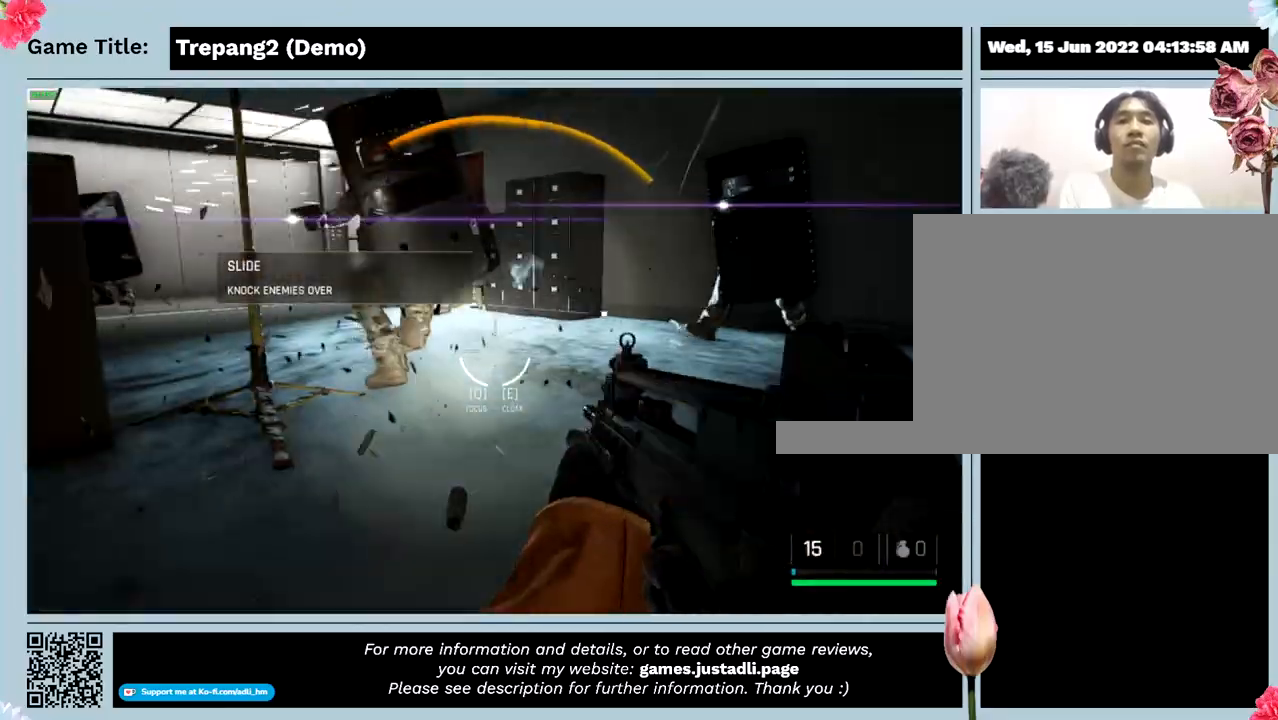
{"keys": [], "mouse": ["left"], "events": []}
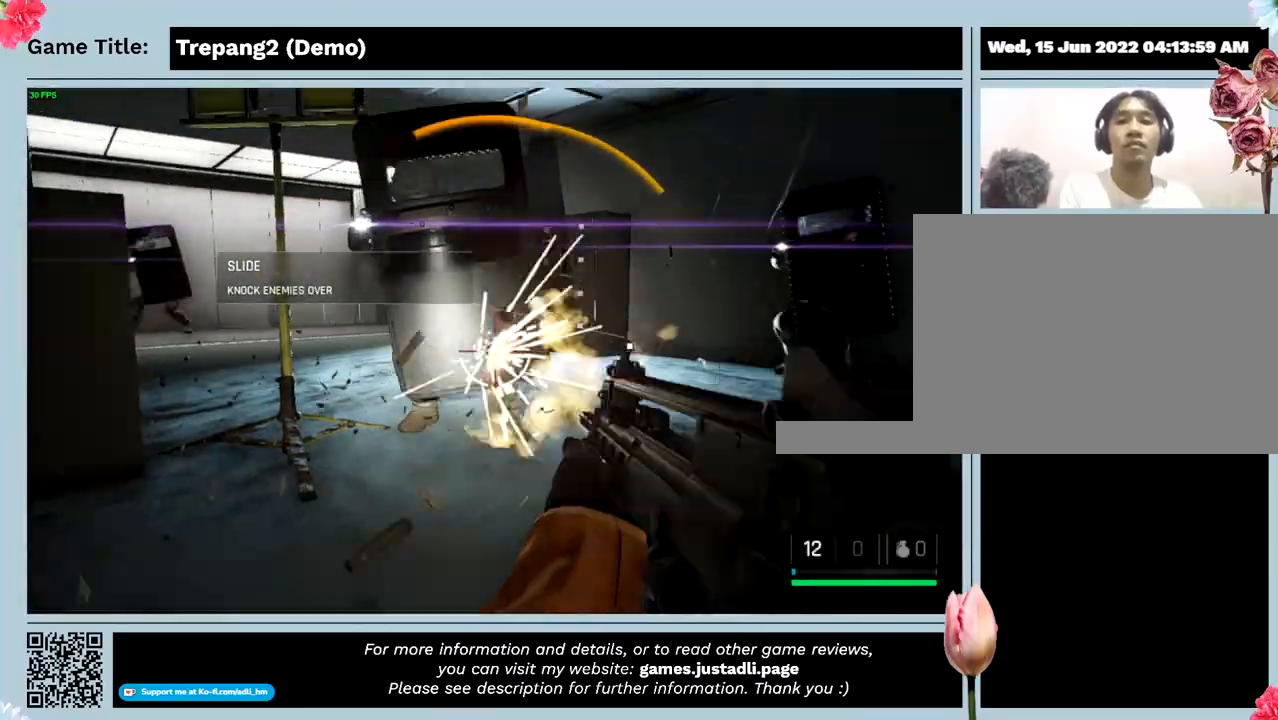
{"keys": ["ctrl", "w"], "mouse": ["left"], "events": [[34, "ctrl", "down"], [367, "w", "down"]]}
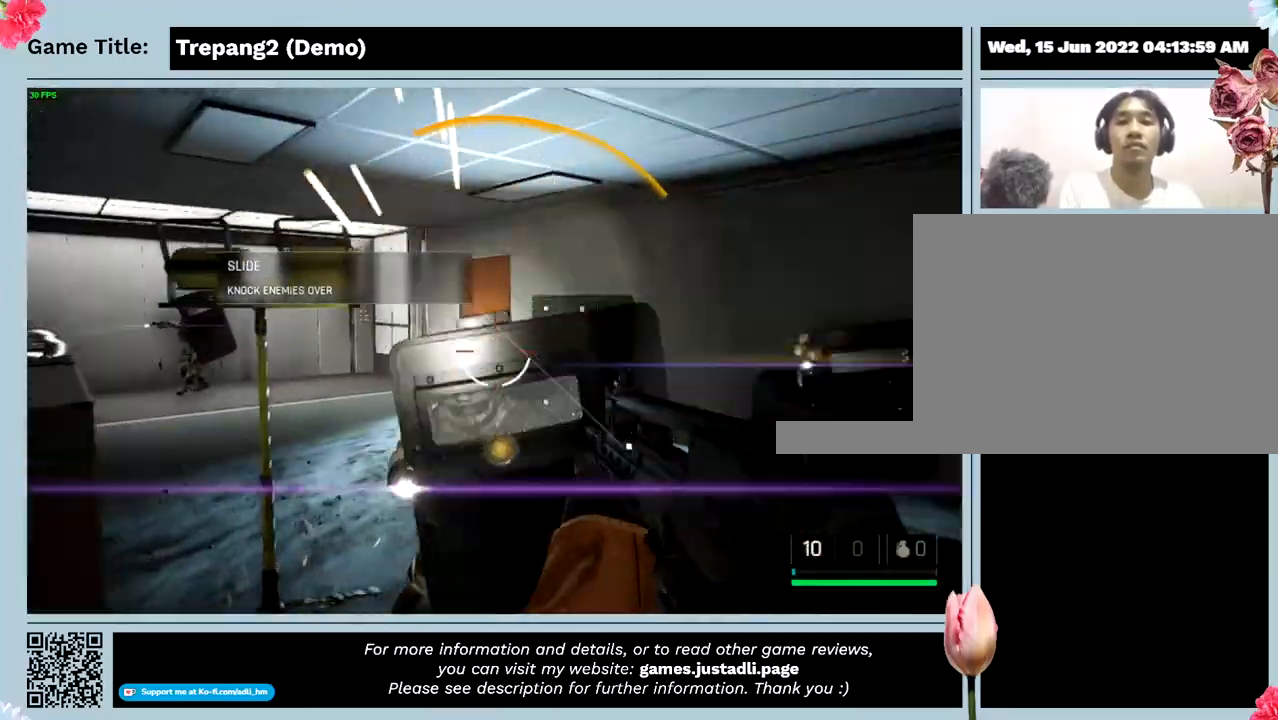
{"keys": ["ctrl", "w"], "mouse": [], "events": [[34, "mouse_left", "up"]]}
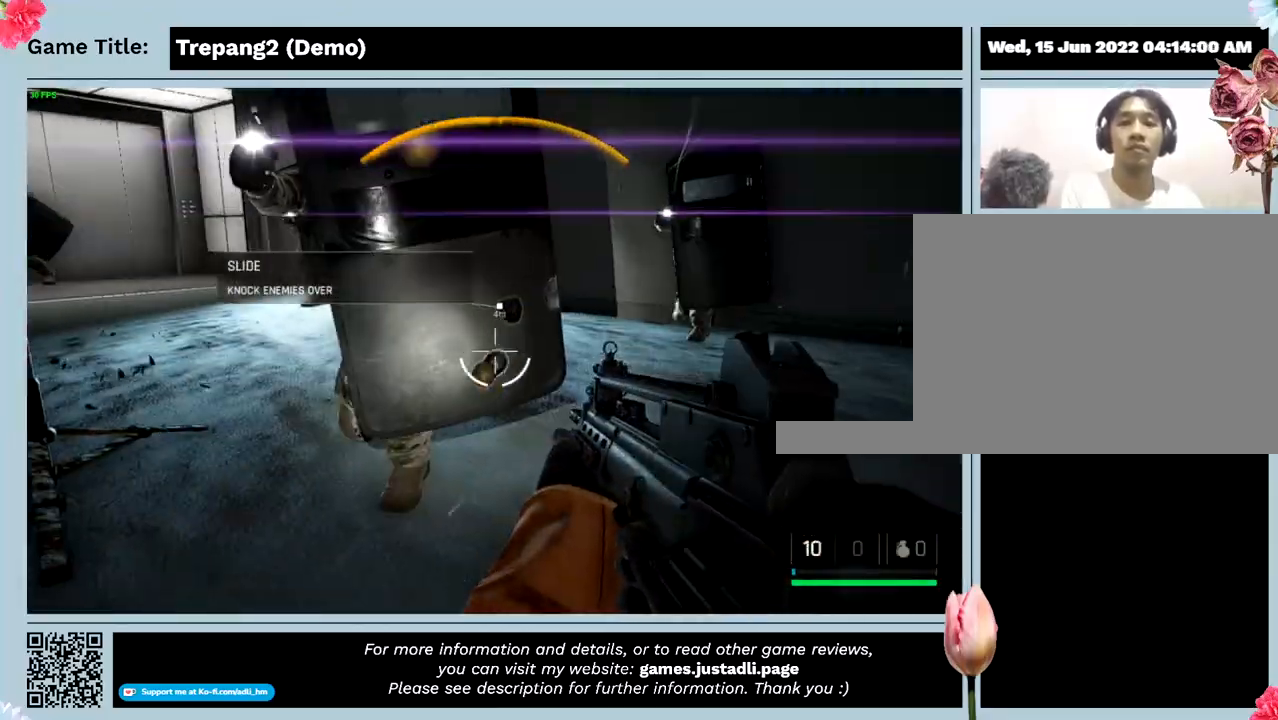
{"keys": ["alt"], "mouse": [], "events": [[34, "alt", "down"], [134, "w", "up"], [467, "ctrl", "up"]]}
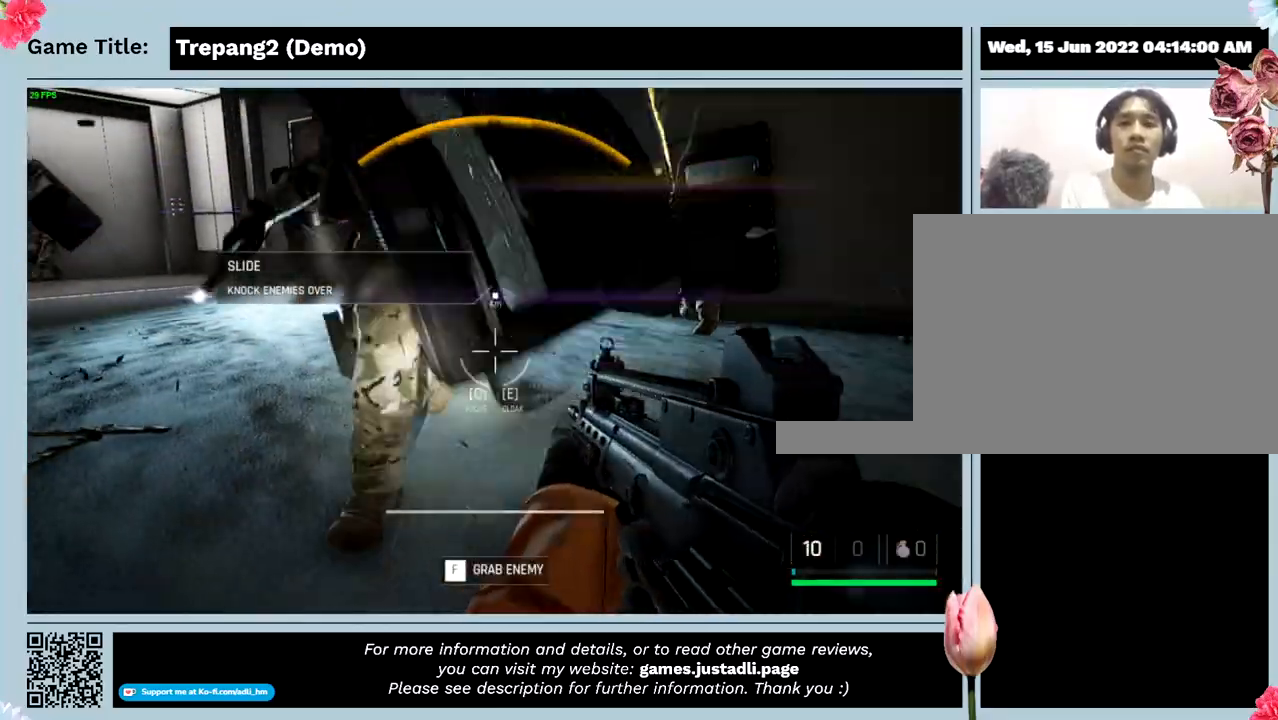
{"keys": ["alt"], "mouse": [], "events": []}
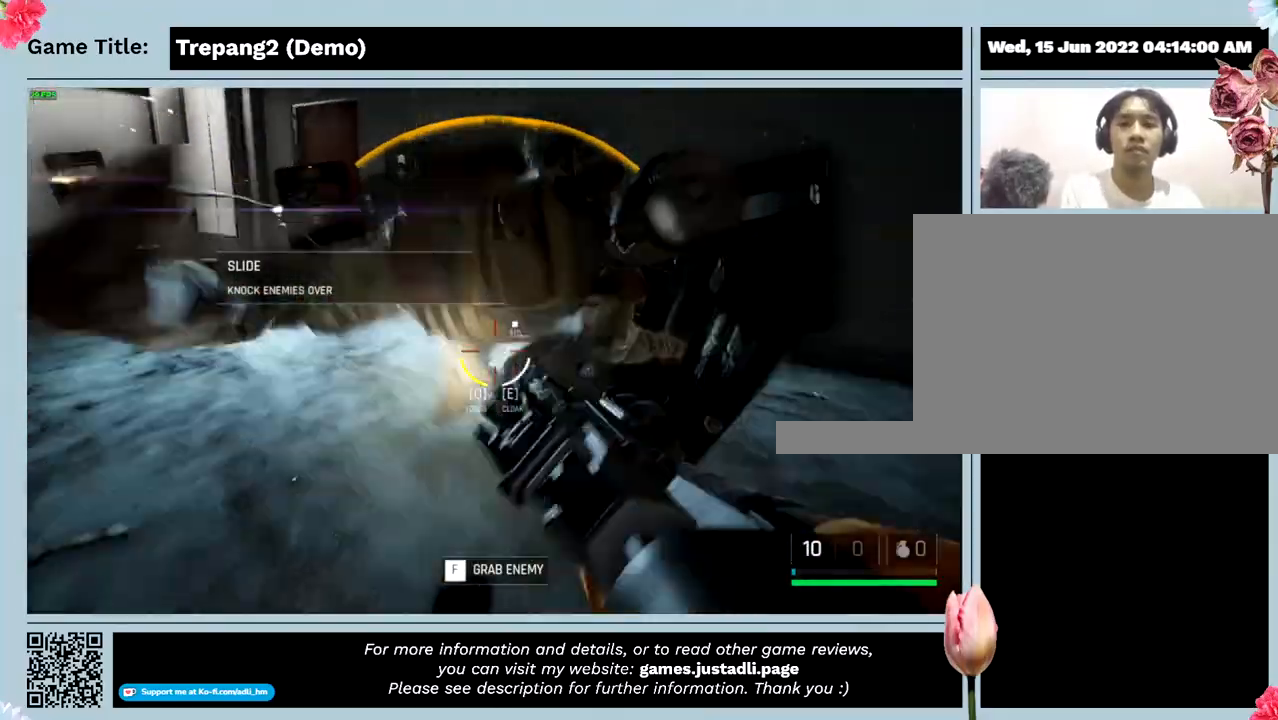
{"keys": ["alt", "e"], "mouse": [], "events": [[467, "e", "down"]]}
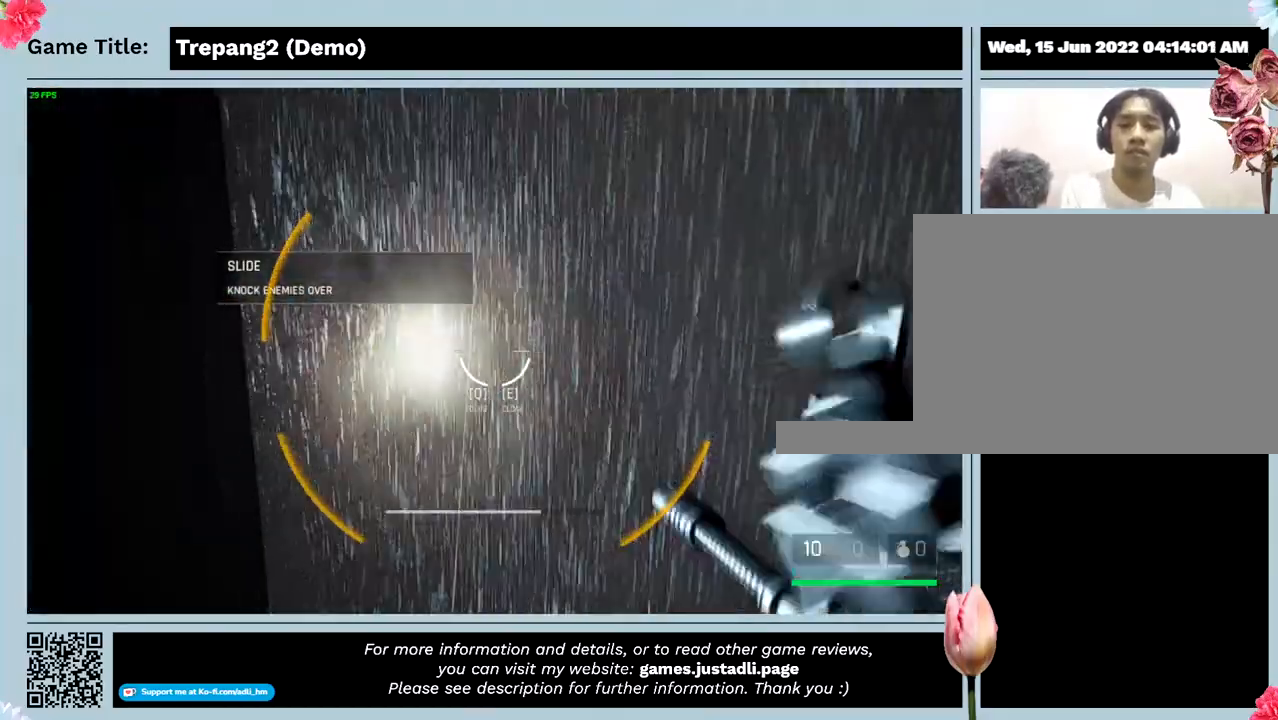
{"keys": ["alt", "e"], "mouse": [], "events": []}
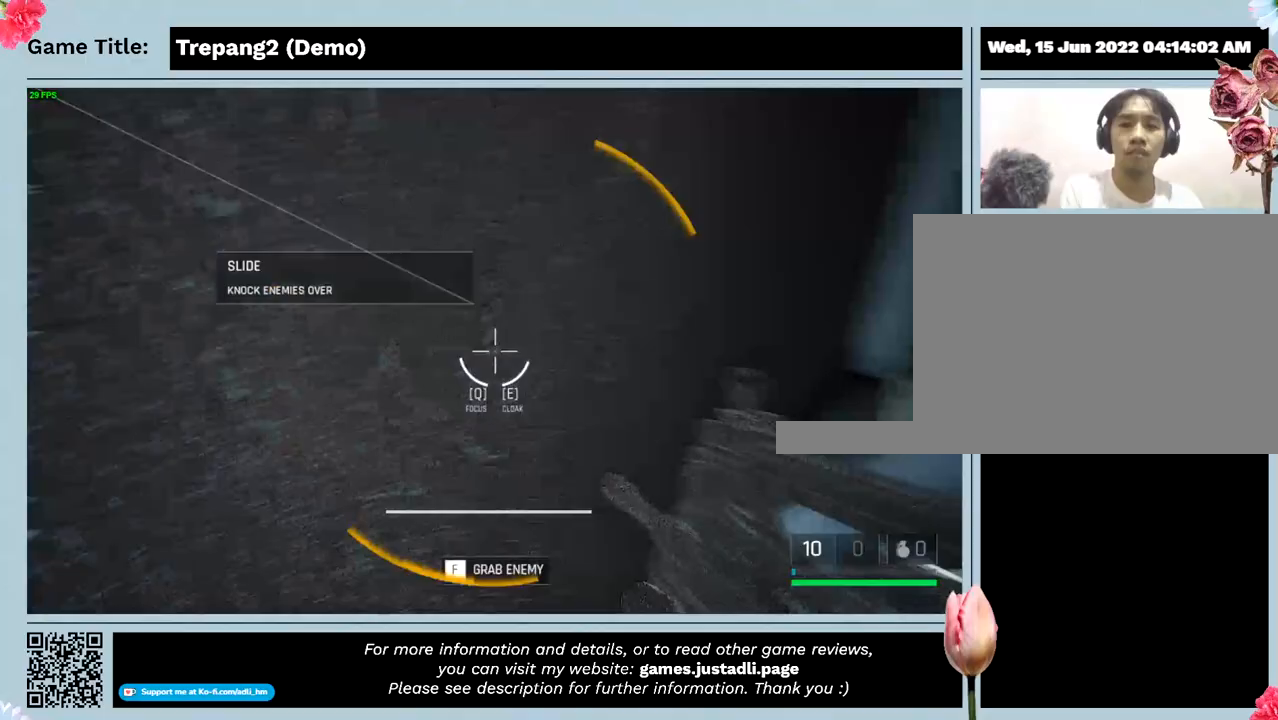
{"keys": ["alt"], "mouse": [], "events": [[134, "e", "up"]]}
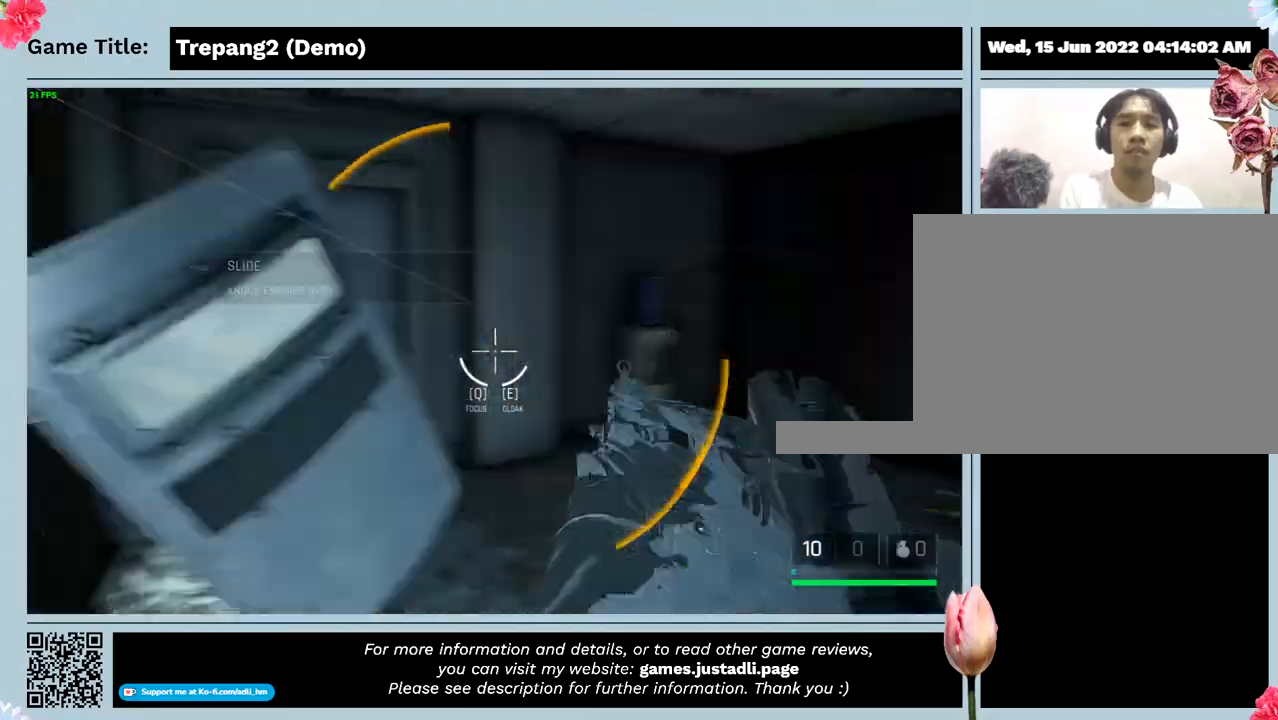
{"keys": ["alt", "q"], "mouse": [], "events": [[134, "q", "down"]]}
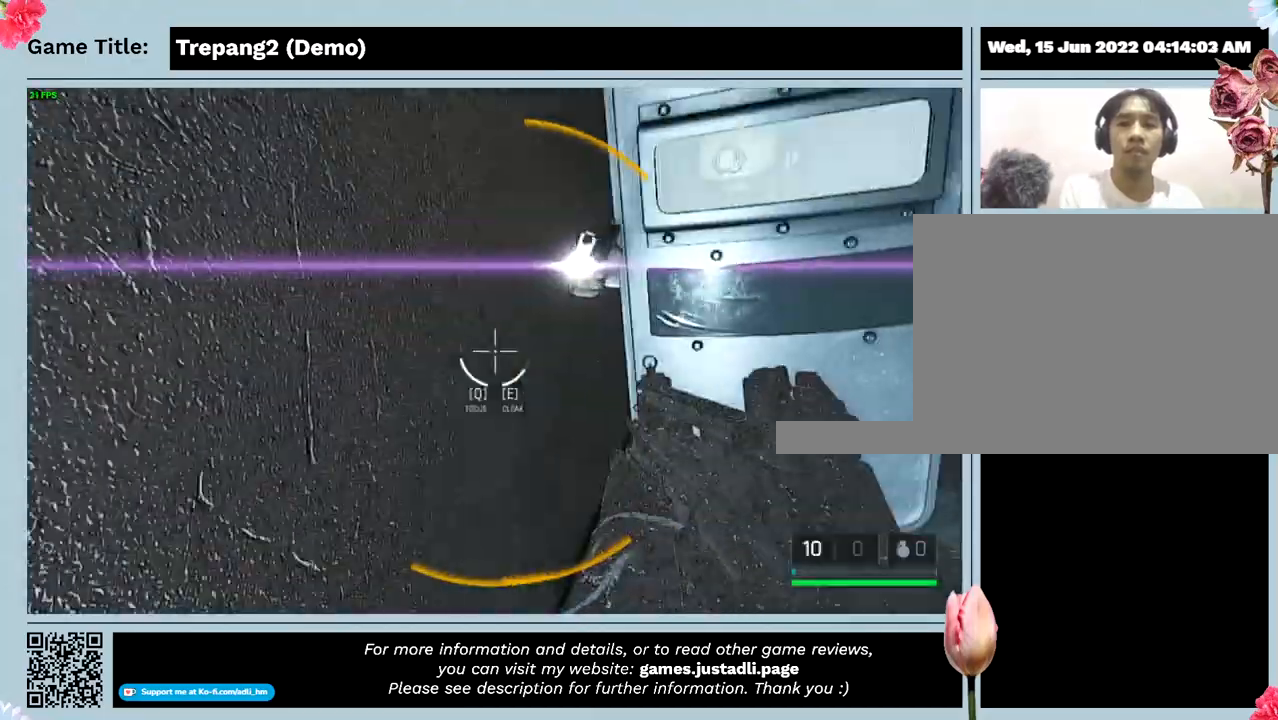
{"keys": ["alt", "q"], "mouse": ["right"], "events": [[167, "mouse_right", "down"]]}
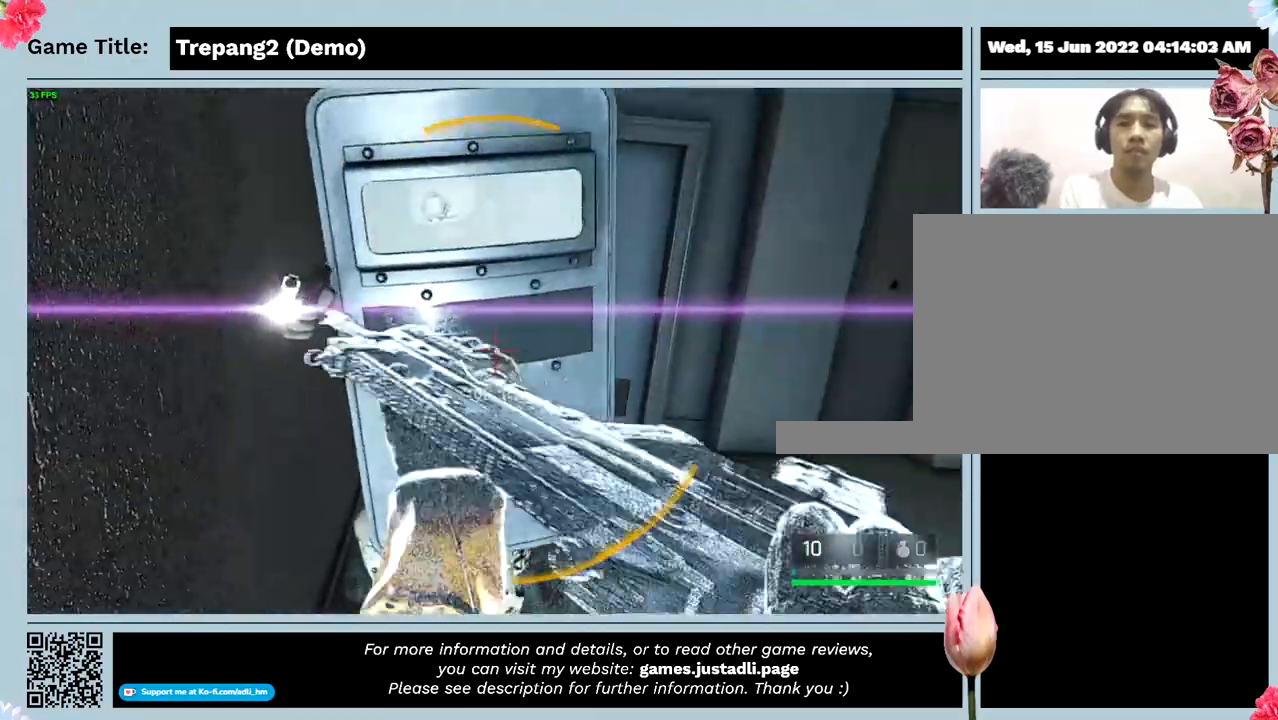
{"keys": ["q"], "mouse": ["right"], "events": [[500, "alt", "up"]]}
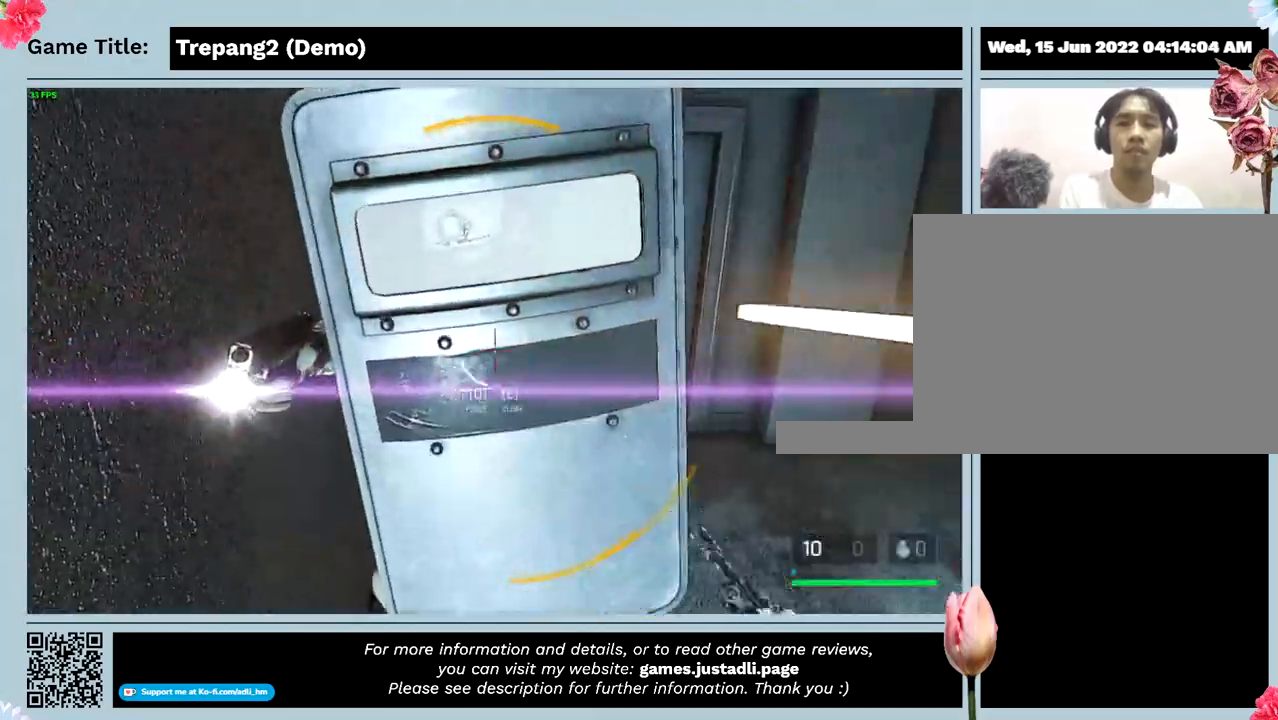
{"keys": ["q"], "mouse": ["right"], "events": []}
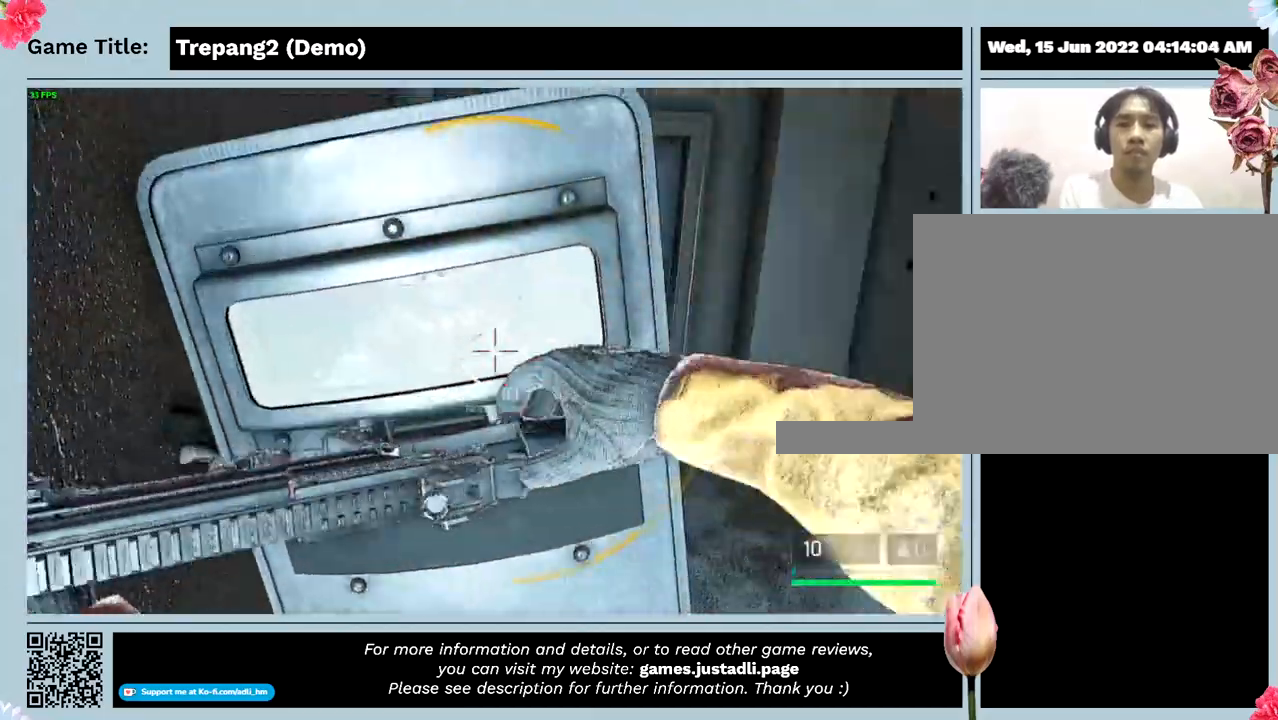
{"keys": ["q"], "mouse": [], "events": [[234, "mouse_right", "up"]]}
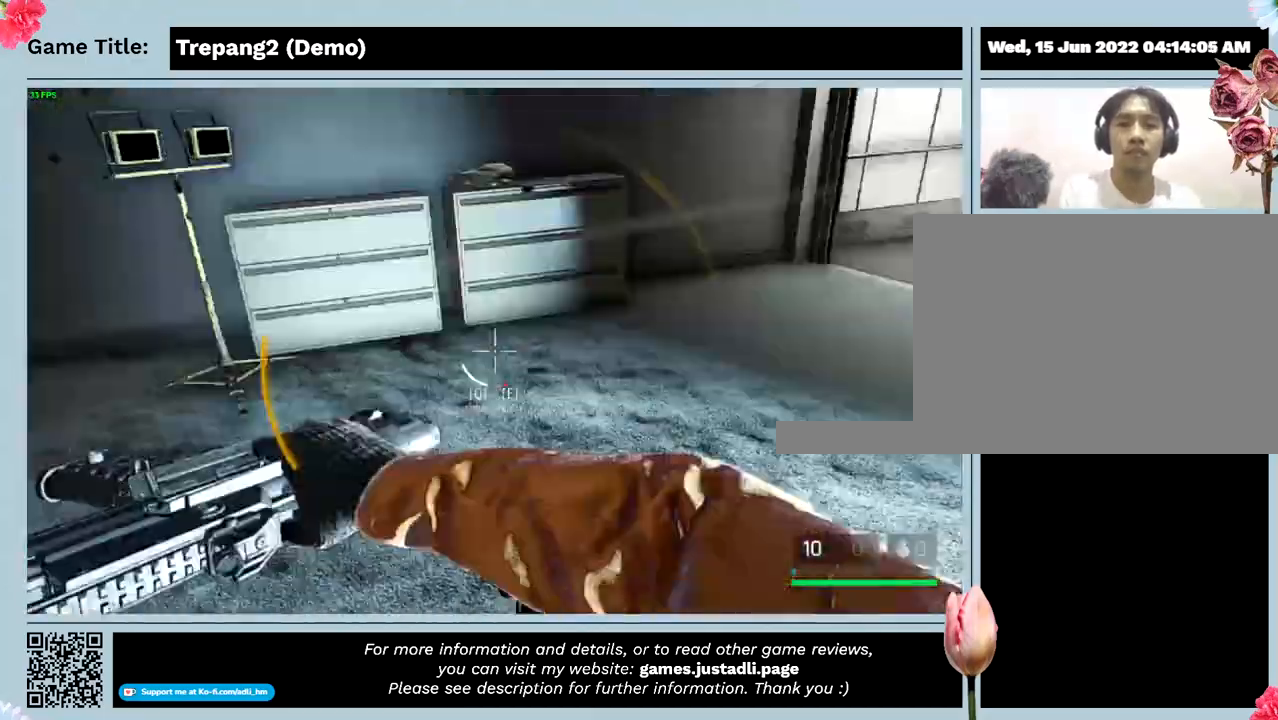
{"keys": ["q"], "mouse": [], "events": []}
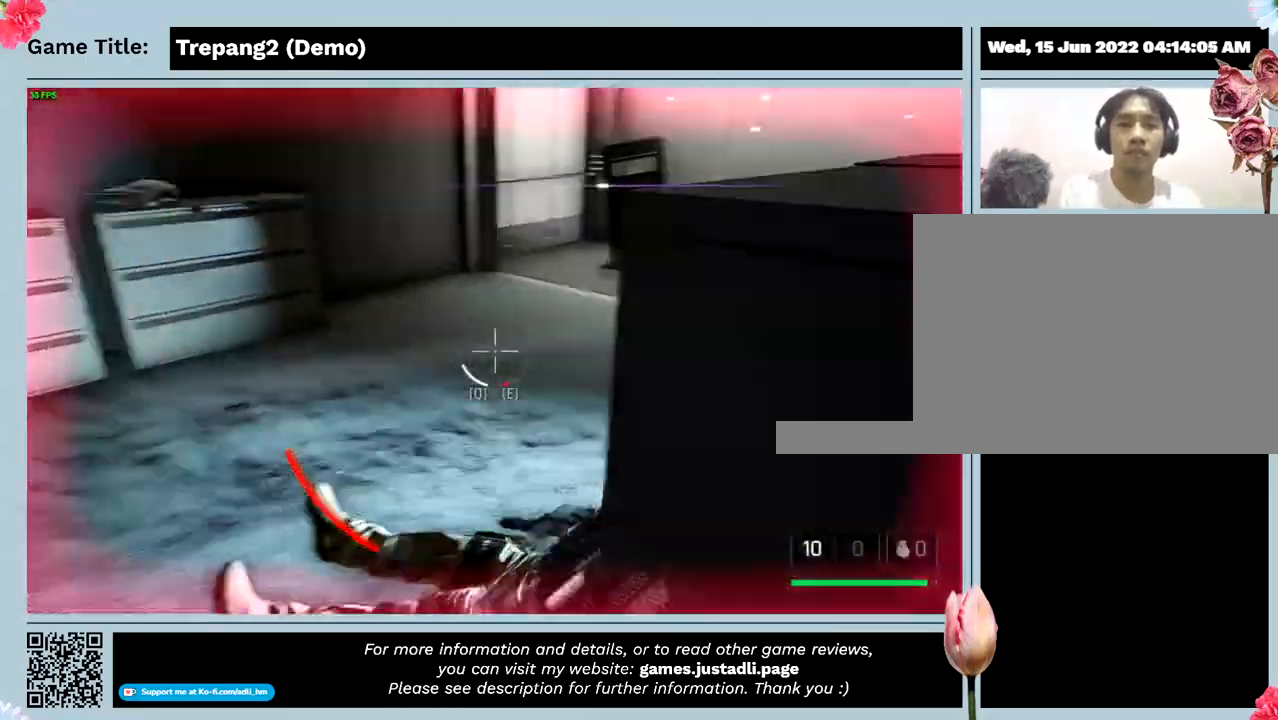
{"keys": ["q"], "mouse": [], "events": []}
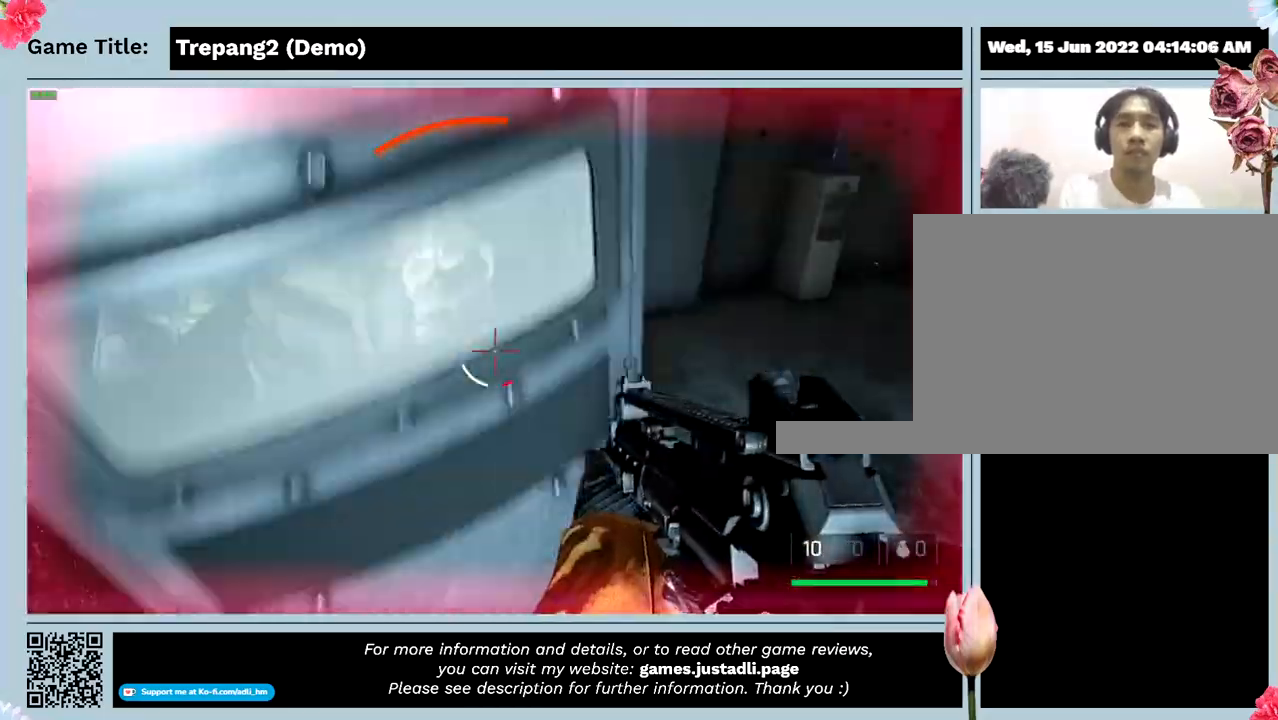
{"keys": ["q"], "mouse": [], "events": []}
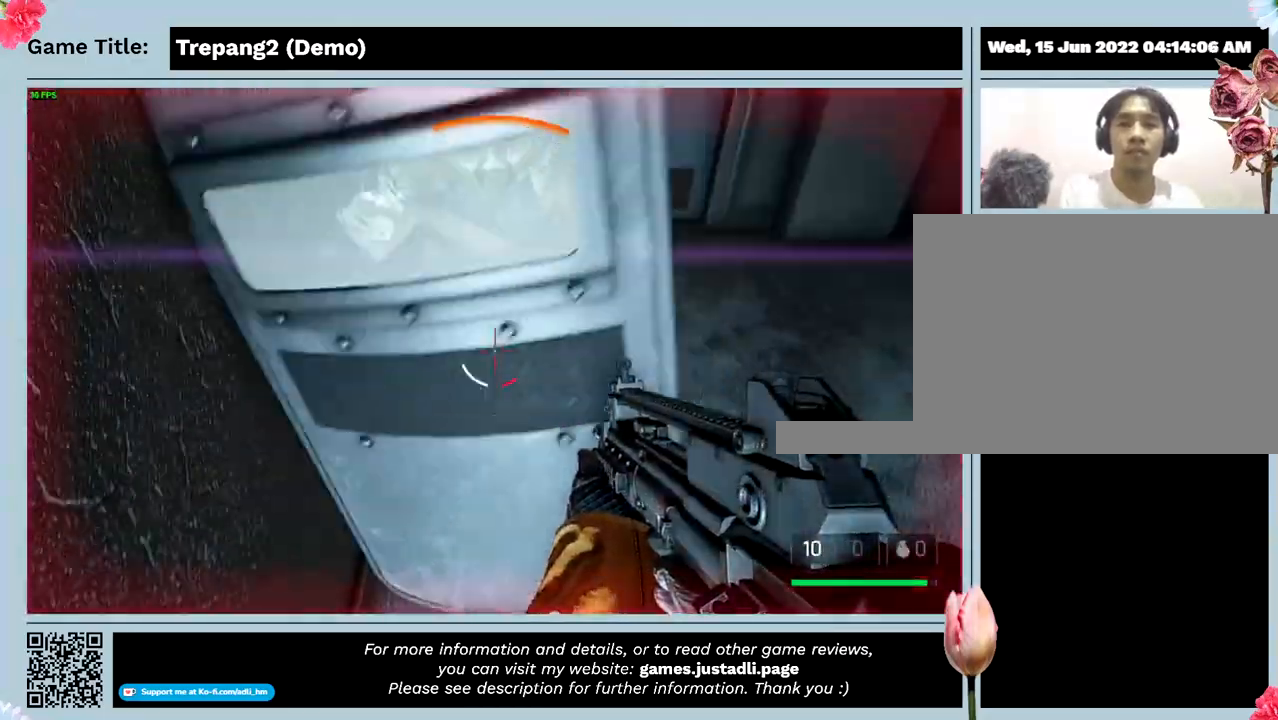
{"keys": [], "mouse": [], "events": [[100, "q", "up"]]}
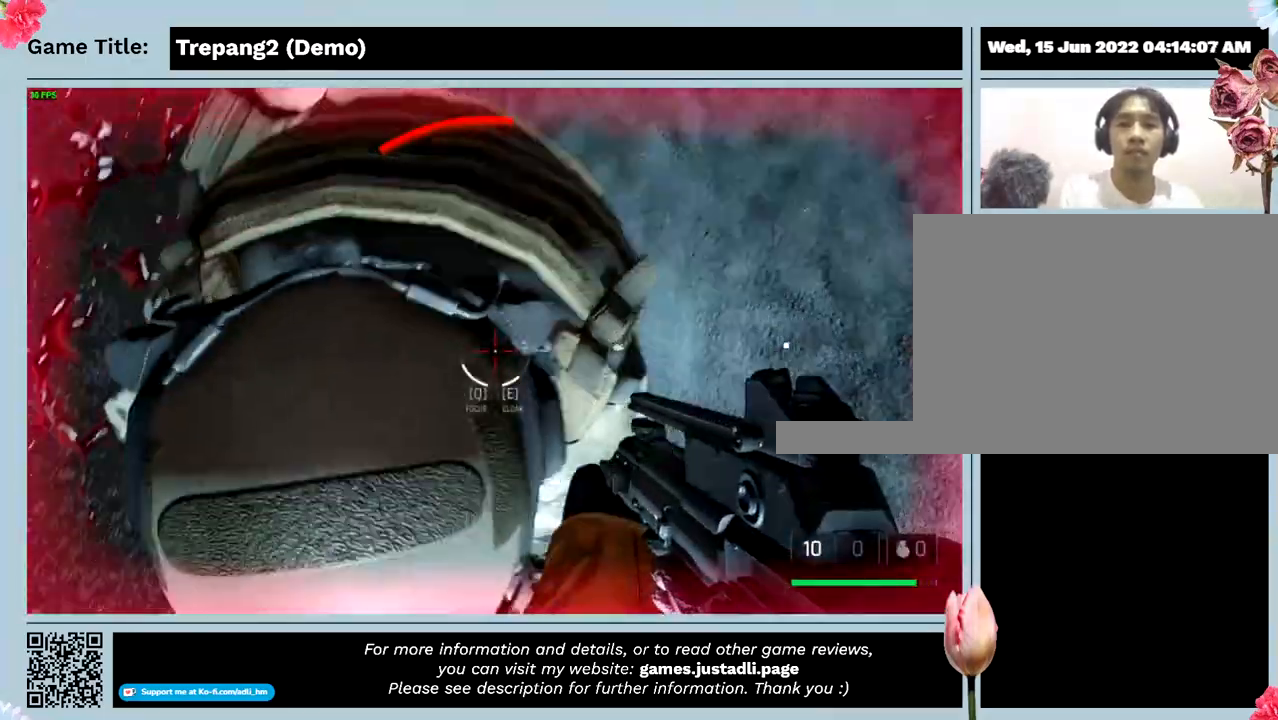
{"keys": [], "mouse": ["left"], "events": [[34, "mouse_left", "down"]]}
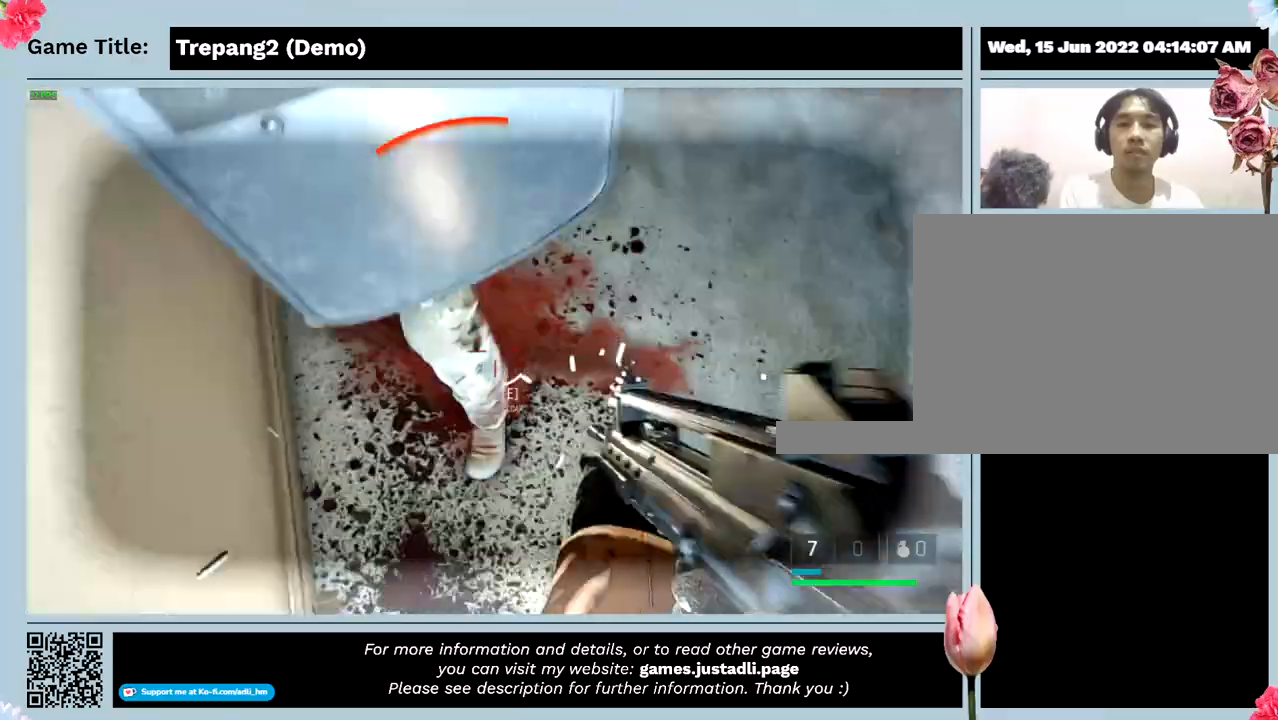
{"keys": [], "mouse": ["left"], "events": []}
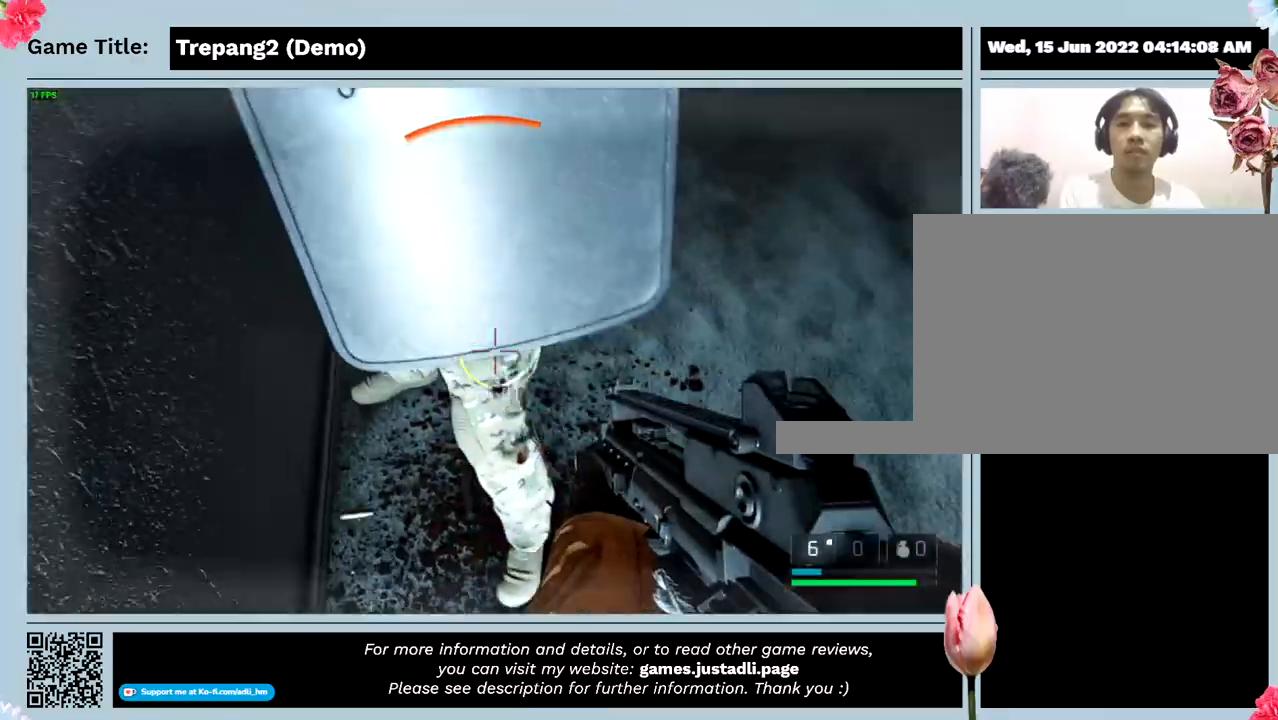
{"keys": [], "mouse": ["left"], "events": []}
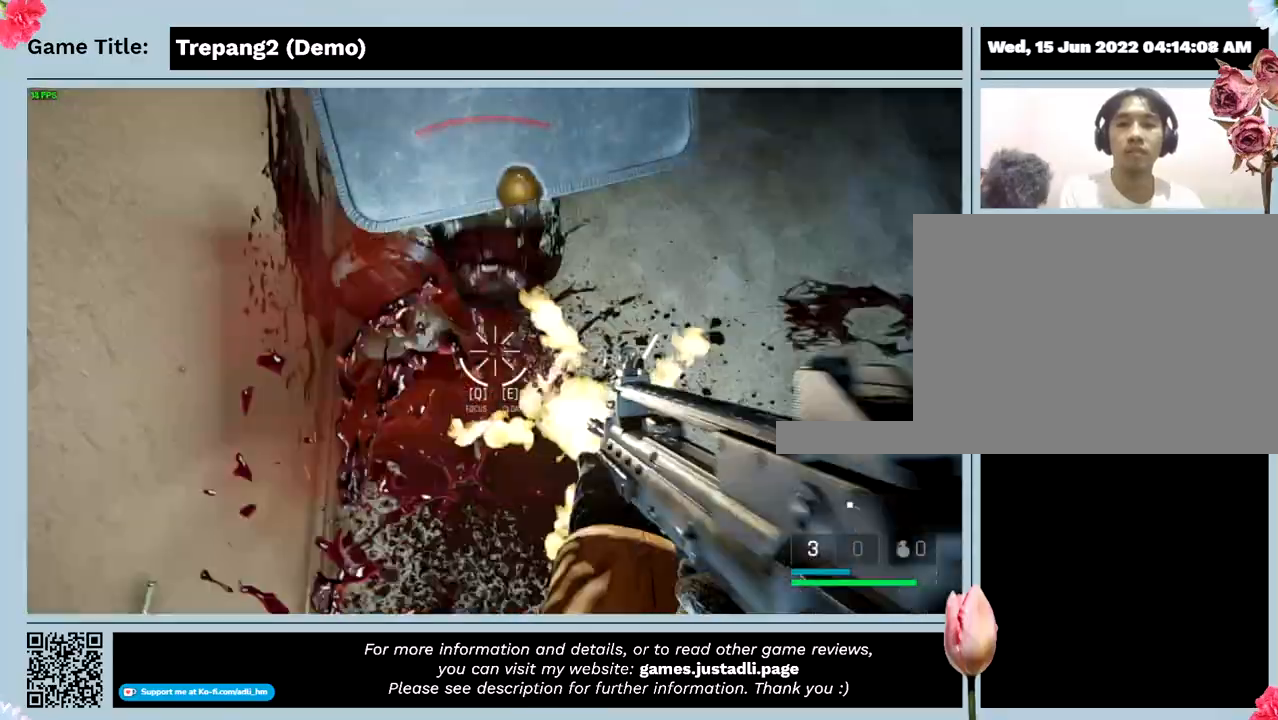
{"keys": [], "mouse": [], "events": [[167, "mouse_left", "up"]]}